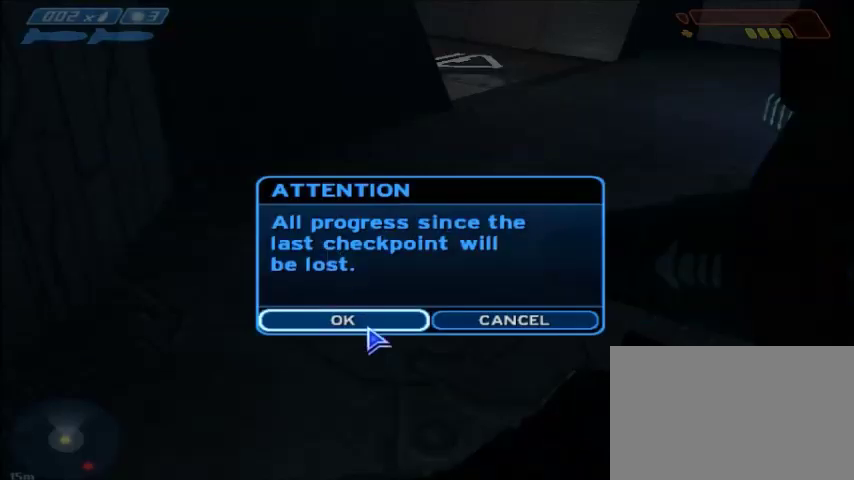
Gameplay with keyboard and mouse; each line is a JSON object with the keys and mouse buttons held at the frame after it. "events" lists presses ("down") and releases ("up") of "1", "2", "3", "4", "5", "a", "alt", "c", "ctrl", "d", "e", "f", "q", "r", "s", "shift", "space", "tab", "v", "w", "x", "z", "mouse_left", "mouse_middle", "mouse_right", "mouse_wheel_up" and "mouse_wheel_down" between this image and that frame as [ms after this image, input, new state], when the widget could be followed in between. "mouse_left", "mouse_middle", "mouse_right", "mouse_wheel_up", "mouse_wheel_down" = the "left", "middle", "right", "wheel_up", "wheel_down" buttons of the "mouse" list. No other keys are recorded. Mouse movement is not recorded.
{"keys": [], "mouse": ["left"], "events": [[500, "mouse_left", "down"]]}
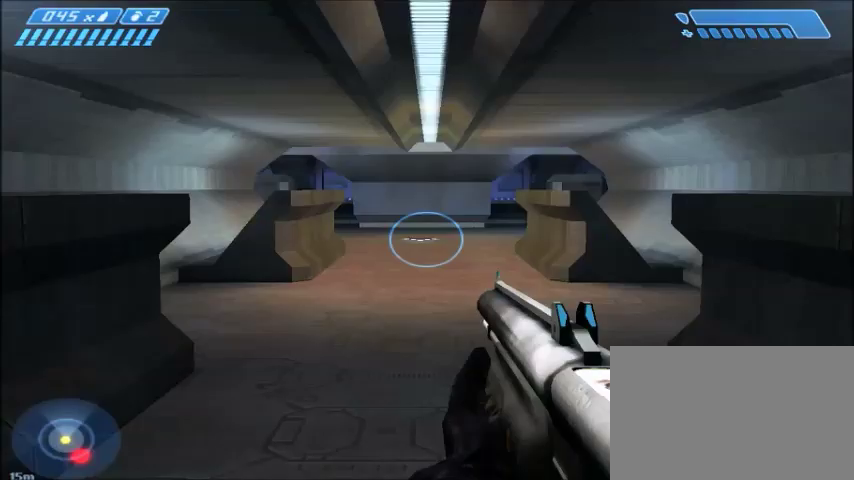
{"keys": ["w"], "mouse": [], "events": [[67, "mouse_left", "up"], [134, "w", "down"]]}
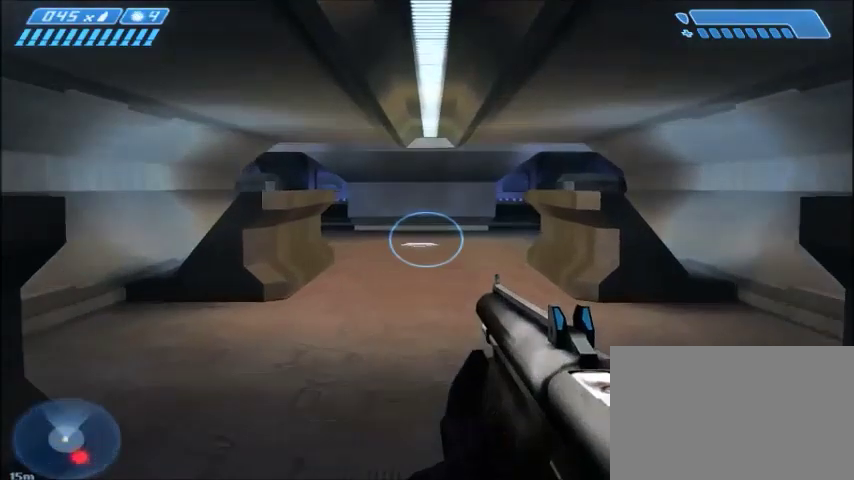
{"keys": ["w"], "mouse": [], "events": []}
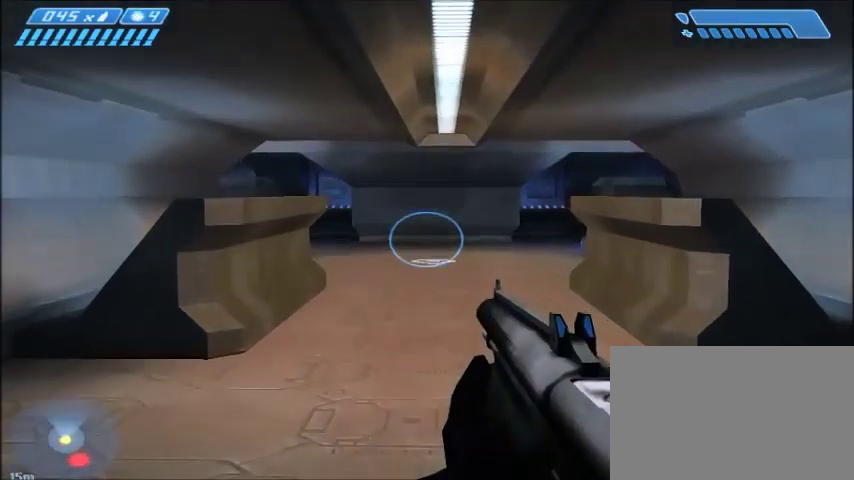
{"keys": ["w"], "mouse": [], "events": []}
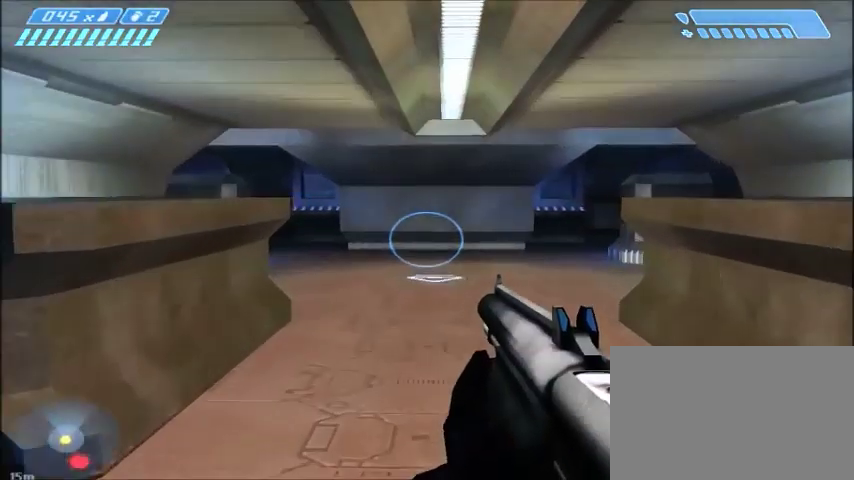
{"keys": ["w"], "mouse": [], "events": []}
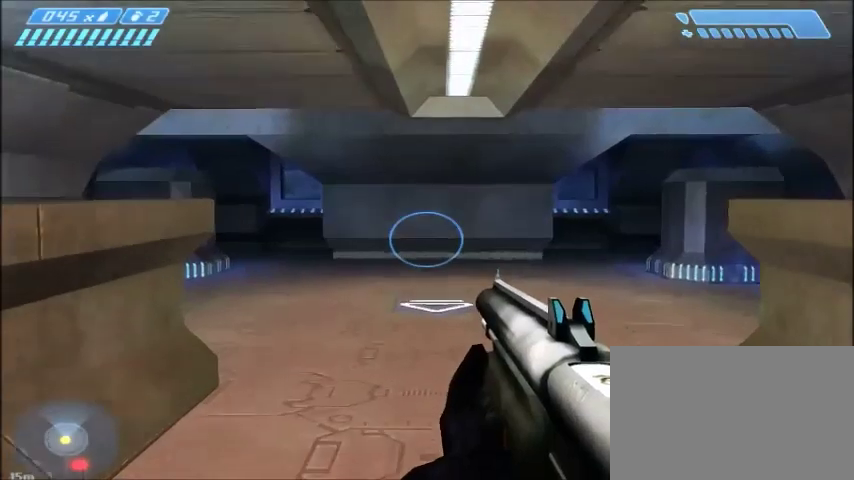
{"keys": ["w"], "mouse": [], "events": []}
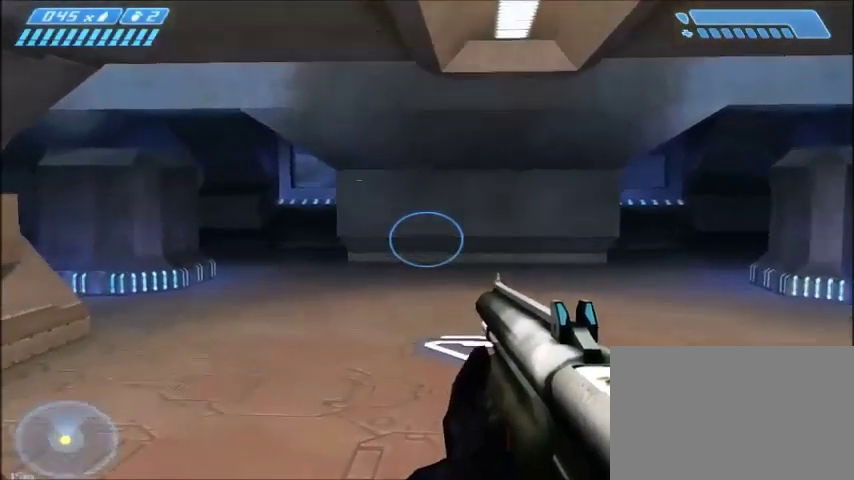
{"keys": ["w"], "mouse": [], "events": []}
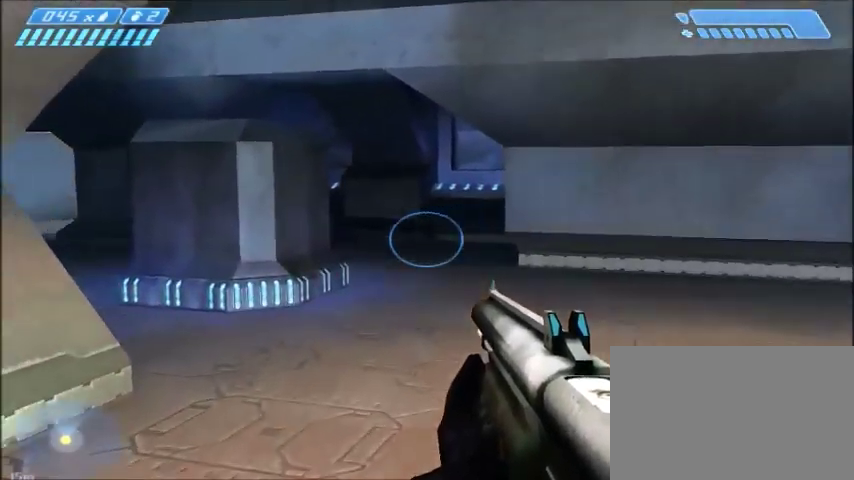
{"keys": ["w"], "mouse": [], "events": [[67, "d", "down"], [267, "d", "up"]]}
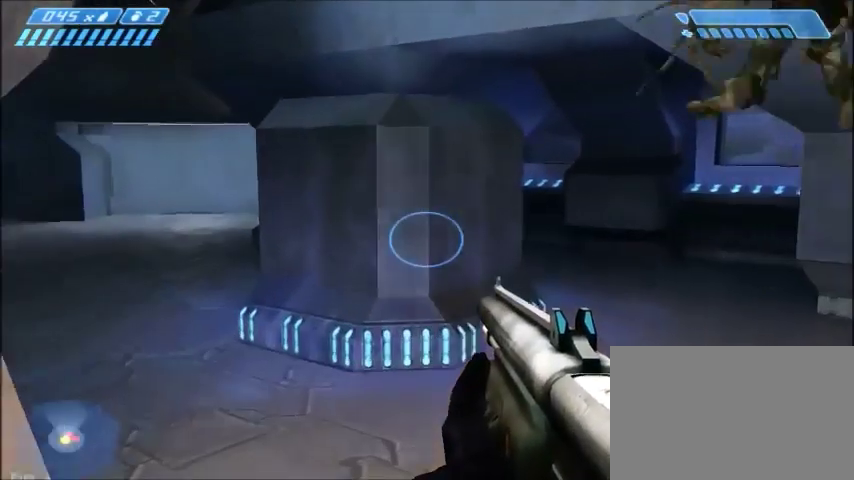
{"keys": ["s", "shift"], "mouse": [], "events": [[300, "space", "down"], [400, "shift", "down"], [400, "w", "up"], [433, "space", "up"], [500, "s", "down"]]}
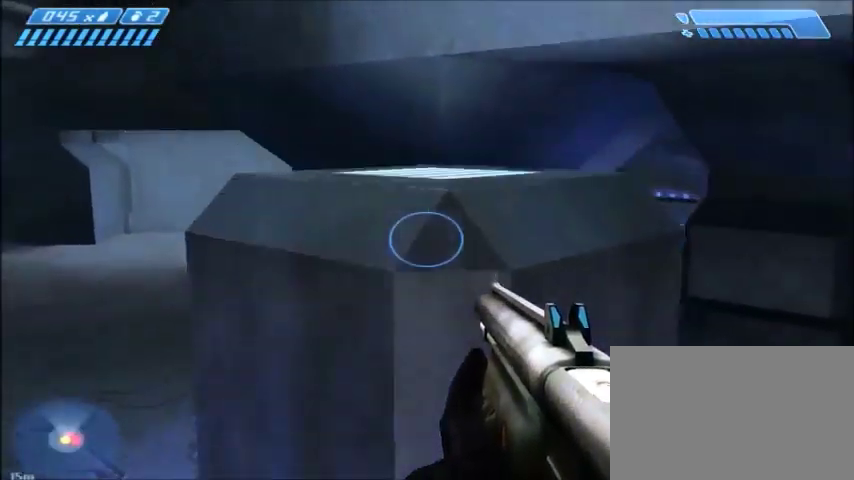
{"keys": ["a", "s", "shift"], "mouse": [], "events": [[267, "a", "down"]]}
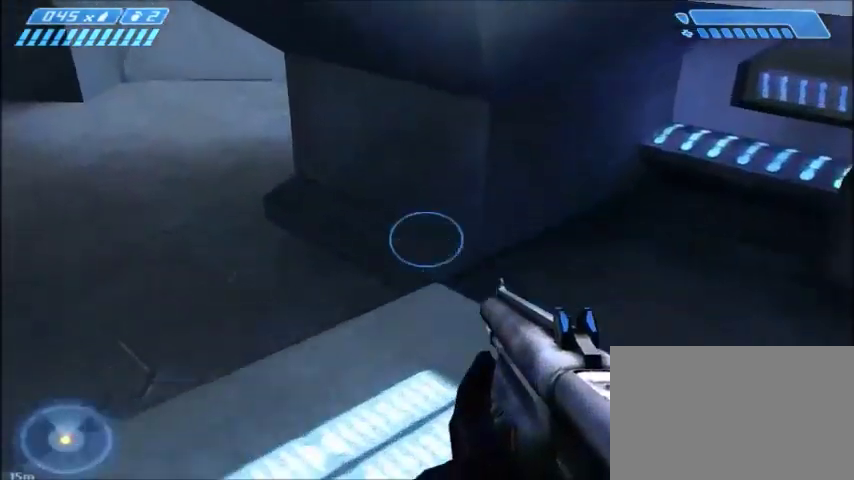
{"keys": [], "mouse": [], "events": [[200, "a", "up"], [200, "s", "up"], [200, "shift", "up"]]}
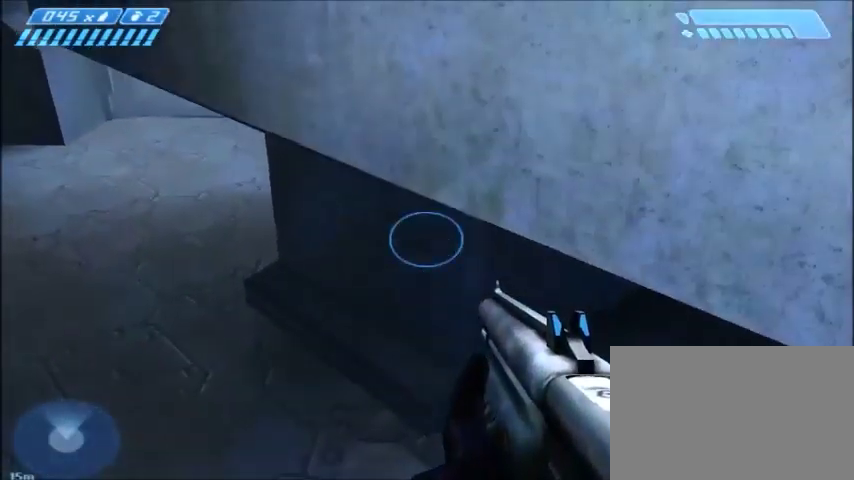
{"keys": ["w"], "mouse": [], "events": [[234, "space", "down"], [234, "w", "down"], [367, "space", "up"]]}
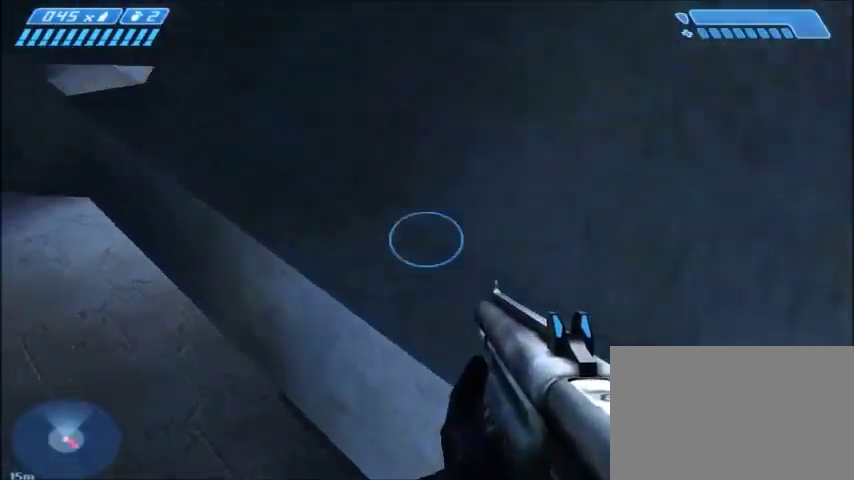
{"keys": ["w"], "mouse": [], "events": [[33, "d", "down"], [500, "d", "up"]]}
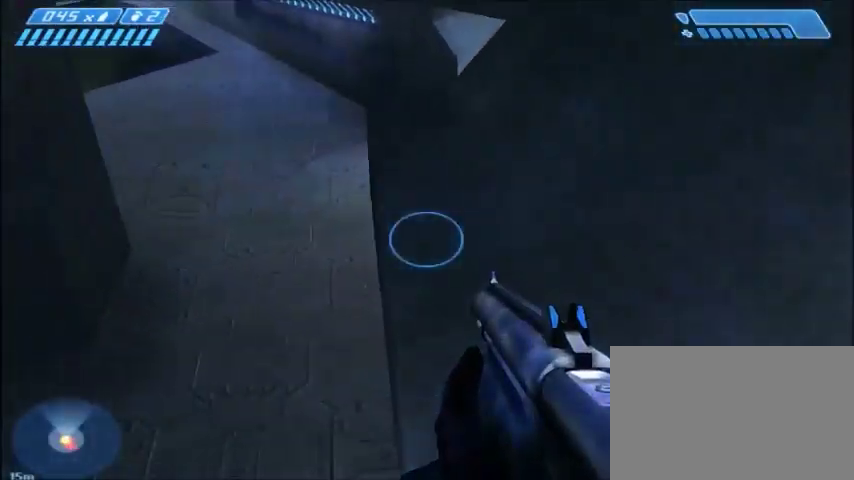
{"keys": ["w"], "mouse": [], "events": []}
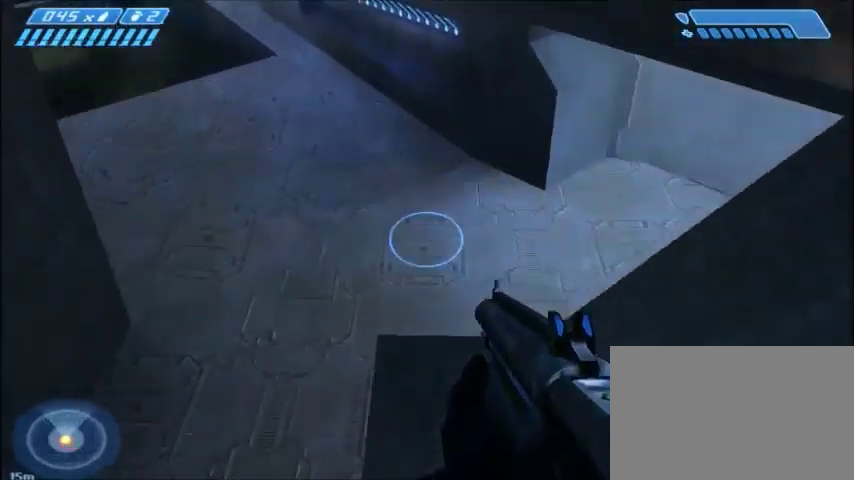
{"keys": [], "mouse": [], "events": [[66, "w", "up"]]}
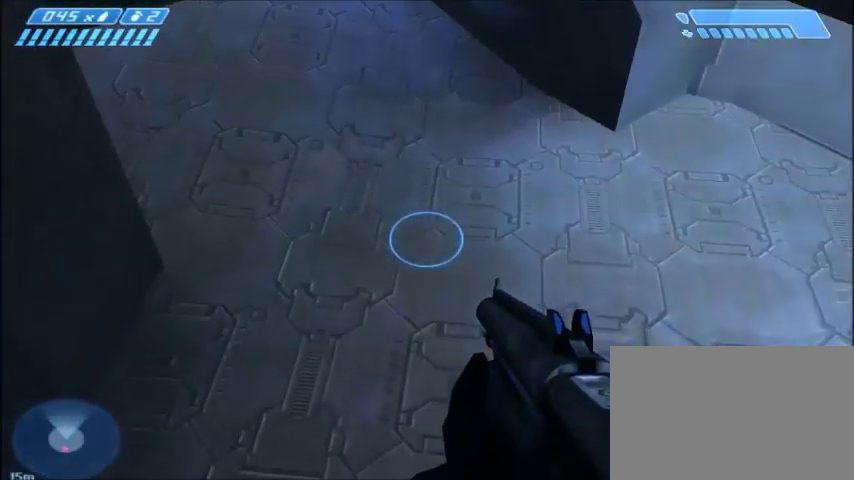
{"keys": ["d", "s"], "mouse": [], "events": [[33, "a", "down"], [33, "s", "down"], [134, "a", "up"], [200, "s", "up"], [467, "d", "down"], [467, "s", "down"]]}
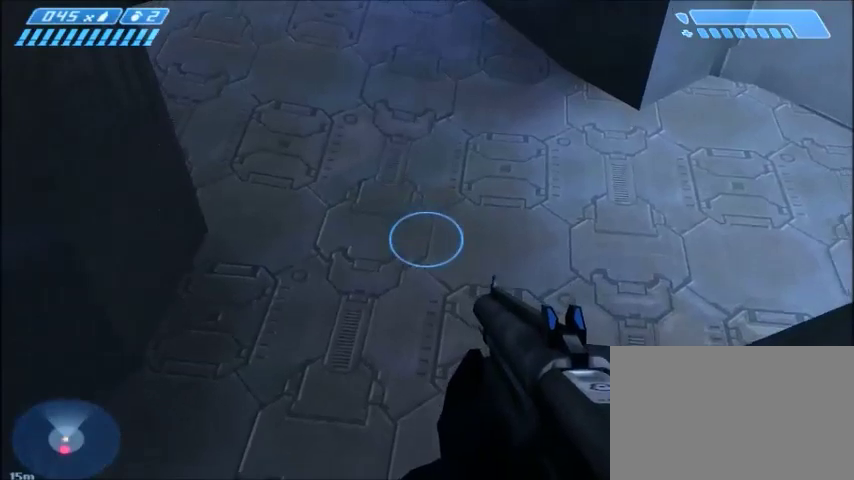
{"keys": [], "mouse": [], "events": [[33, "d", "up"], [33, "s", "up"], [300, "s", "down"], [367, "s", "up"]]}
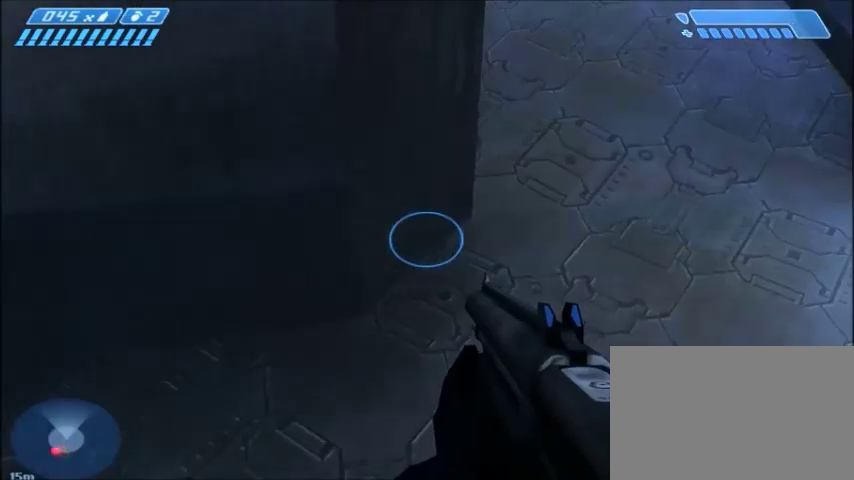
{"keys": [], "mouse": [], "events": [[200, "mouse_right", "down"], [400, "mouse_right", "up"]]}
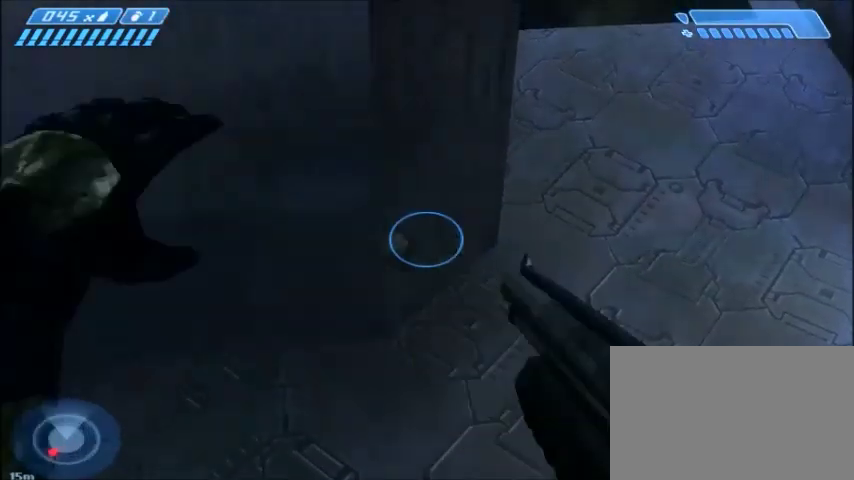
{"keys": [], "mouse": [], "events": []}
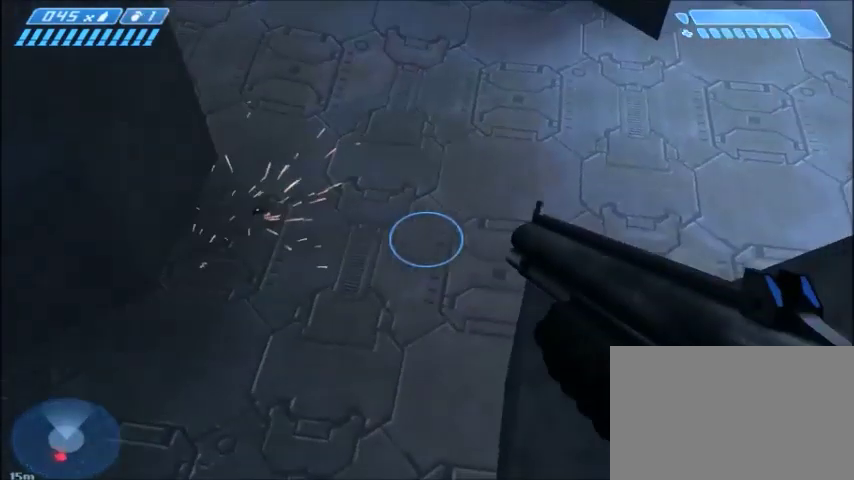
{"keys": ["w"], "mouse": [], "events": [[434, "w", "down"]]}
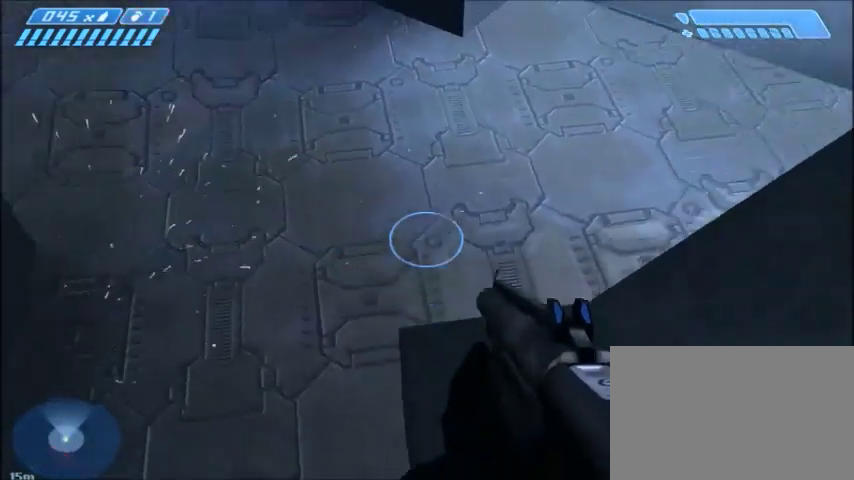
{"keys": ["d", "w"], "mouse": []}
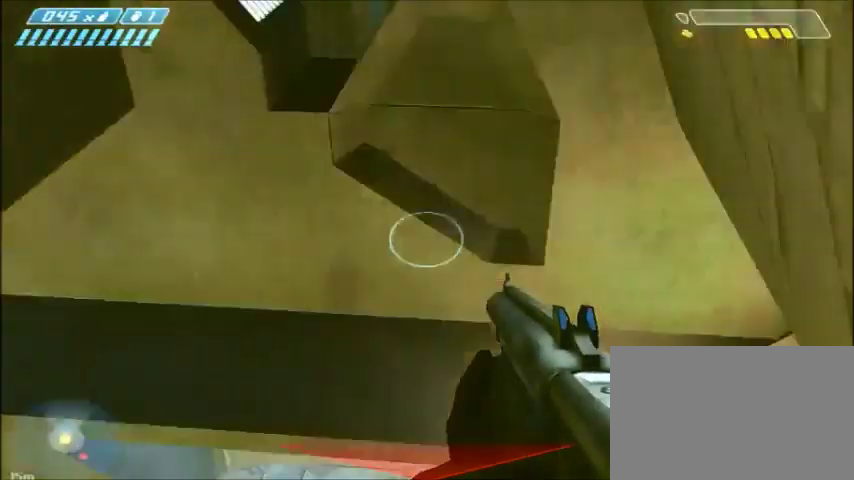
{"keys": ["w"], "mouse": [], "events": [[167, "d", "up"]]}
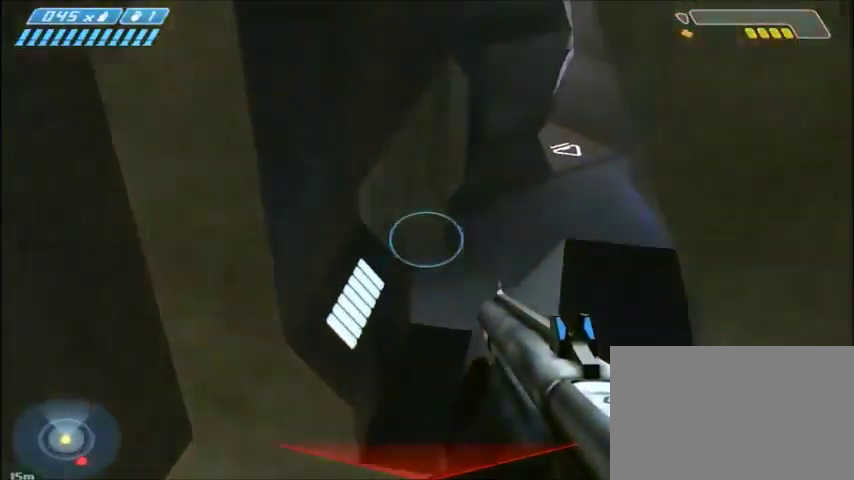
{"keys": ["w"], "mouse": [], "events": [[200, "d", "down"], [300, "d", "up"]]}
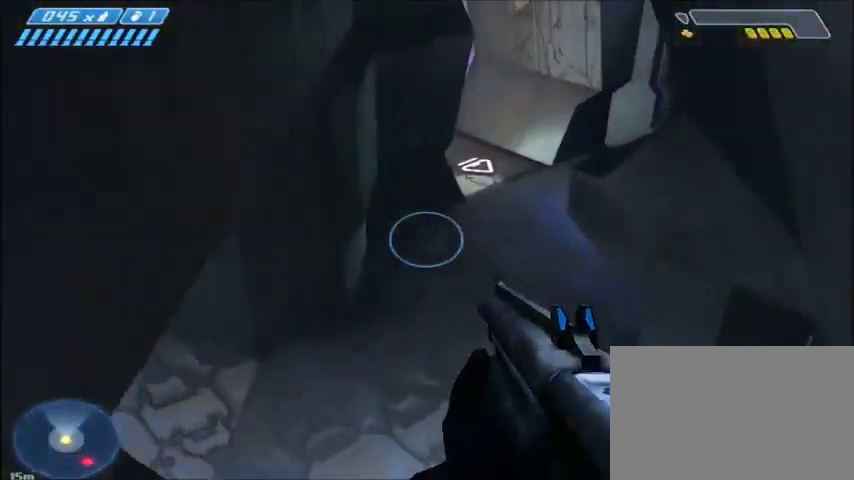
{"keys": [], "mouse": [], "events": [[401, "w", "up"]]}